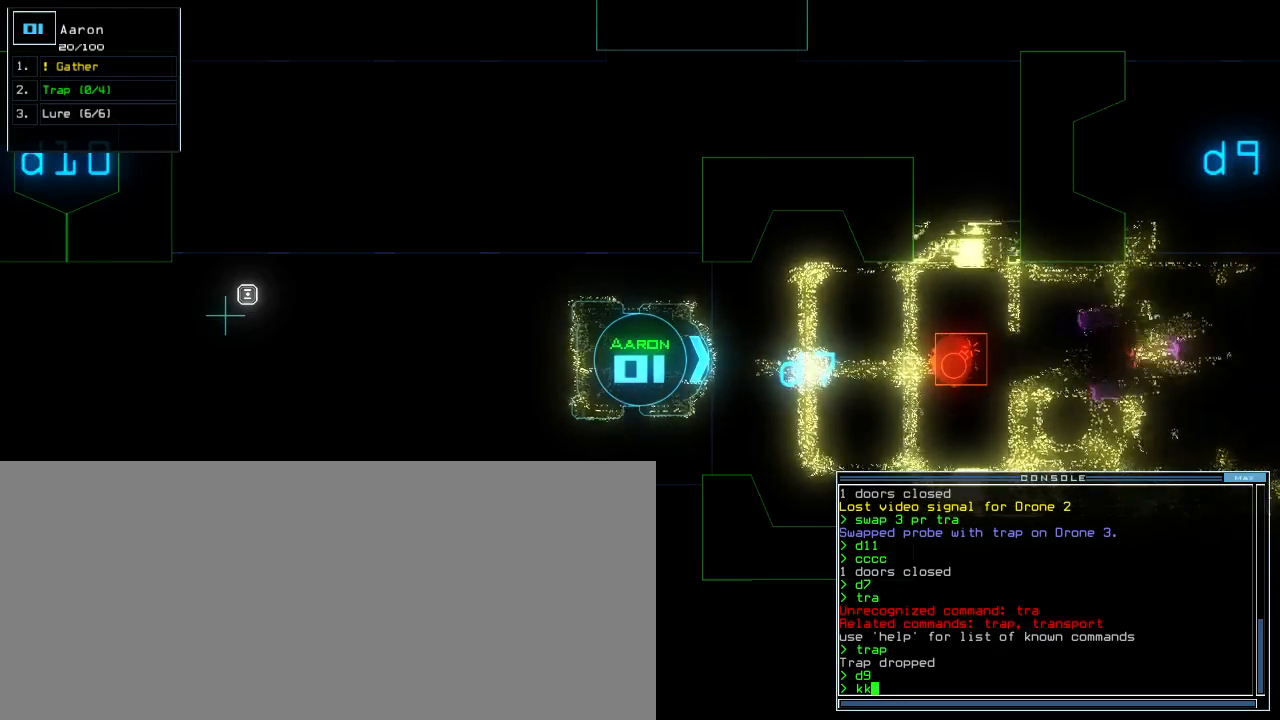
Gameplay with keyboard; each line is a JSON object with the keys held at the frame after it. "events" lists presses ("down") and releases ("up") of ".", "0", "1", "2", "3", "4", "5", "6", "7", "8", "9", "a", "b", "c", "caps_lock", "comma", "ctrl_l", "ctrl_r", "d", "down", "e", "equals", "escape", "f", "f5", "g", "h", "i", "j", "k", "l", "left", "m", "minus", "n", "o", "p", "q", "quote", "r", "return", "right", "s", "semicolon", "shift_l", "shift_r", "space", "t", "tab", "tilde", "u", "up", "v", "w", "x", "y" and "z" between this image and that frame as [ms after this image, input, new state], when the widget could be followed in between. No other keys are recorded. Mouse input is not recorded. Not read: backspace other_keys.
{"keys": [], "events": [[200, "return", "down"], [260, "return", "up"]]}
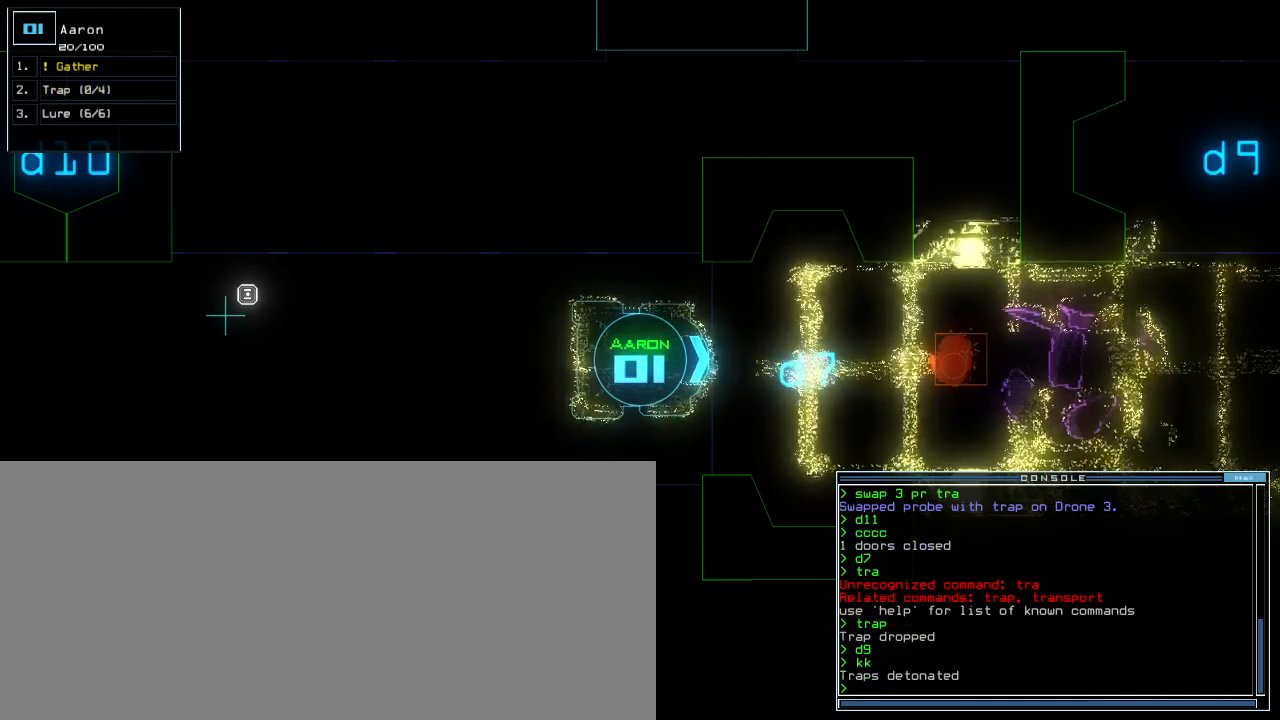
{"keys": [], "events": [[20, "up", "down"], [380, "up", "up"]]}
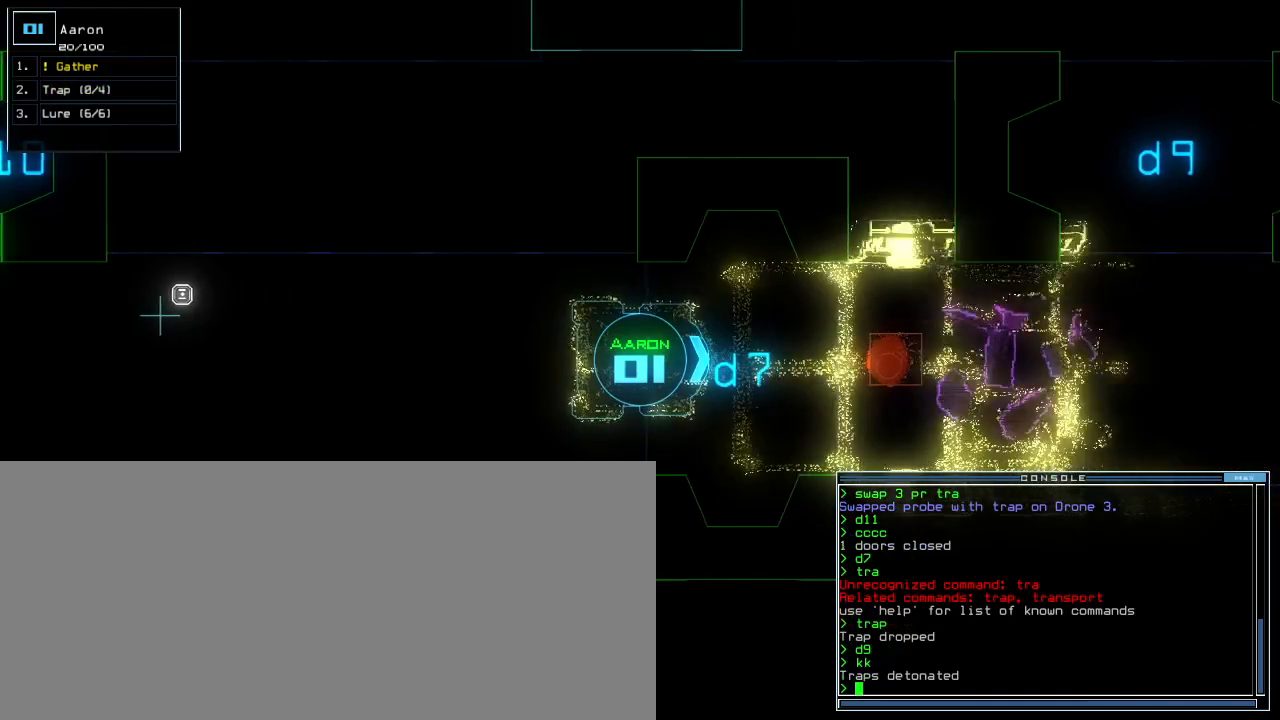
{"keys": ["9"], "events": [[200, "d", "down"], [260, "d", "up"], [440, "9", "down"]]}
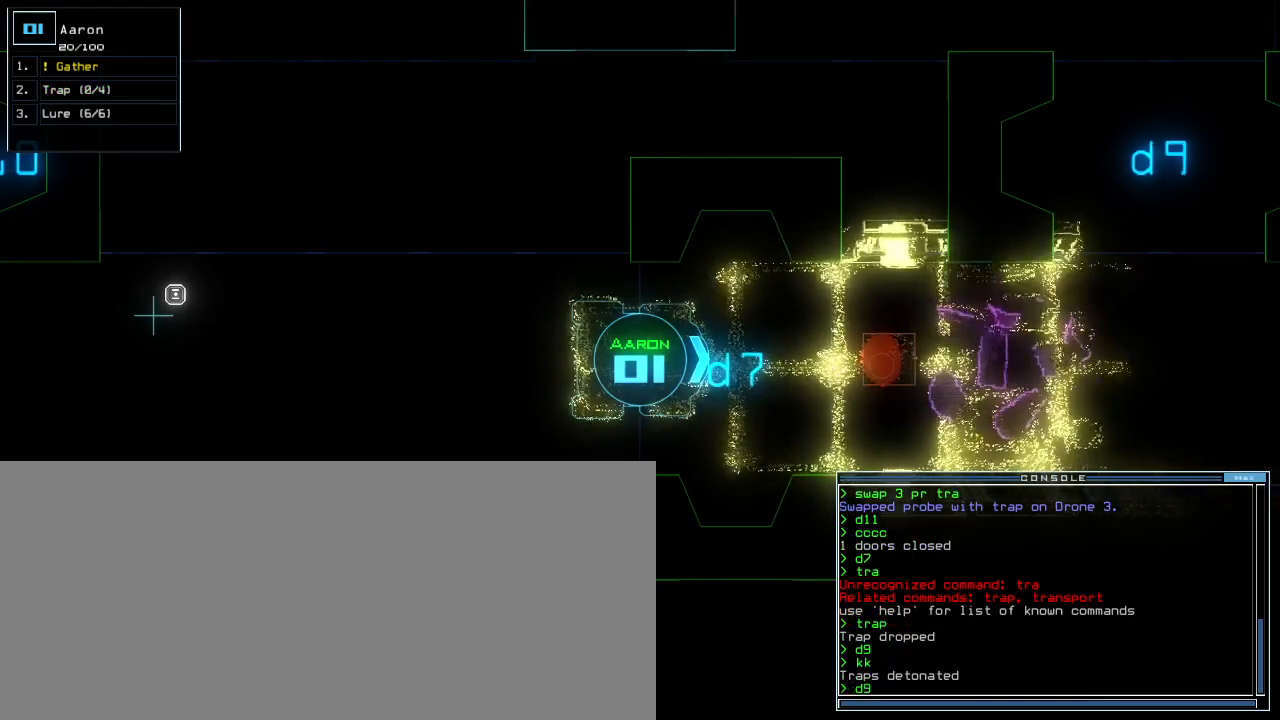
{"keys": ["up"], "events": [[20, "9", "up"], [100, "return", "down"], [200, "return", "up"], [440, "up", "down"]]}
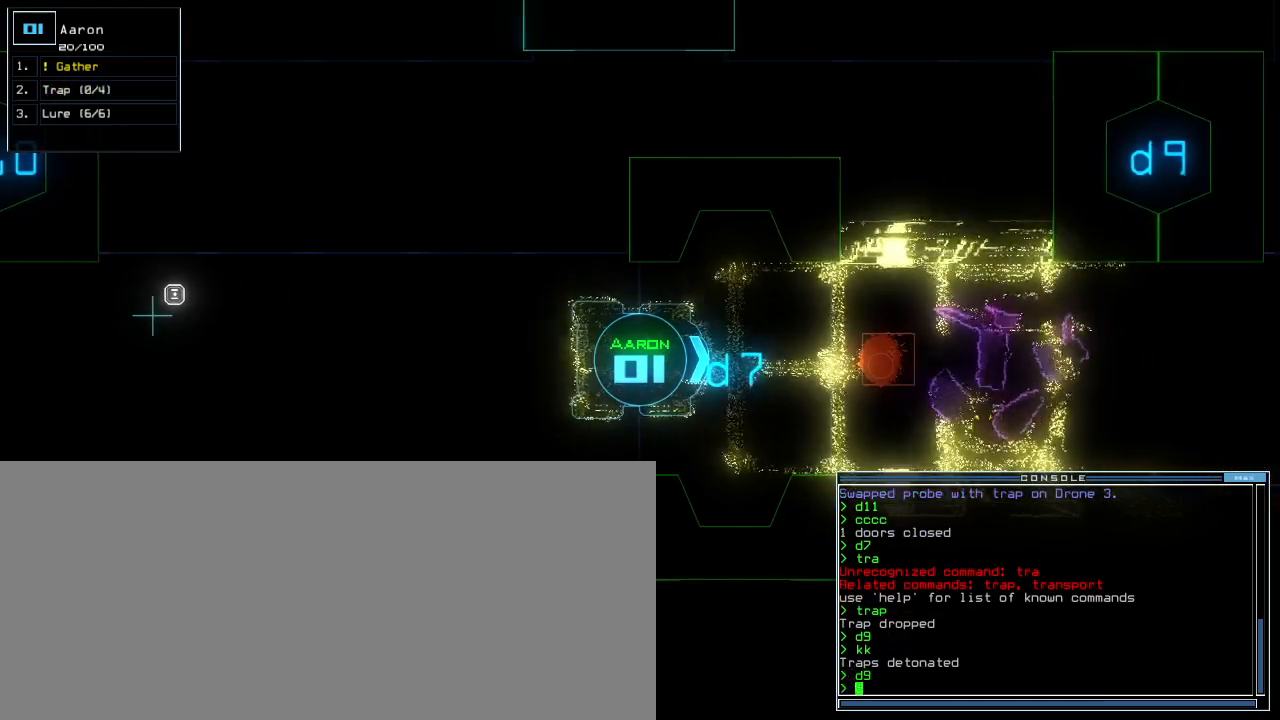
{"keys": ["up"], "events": []}
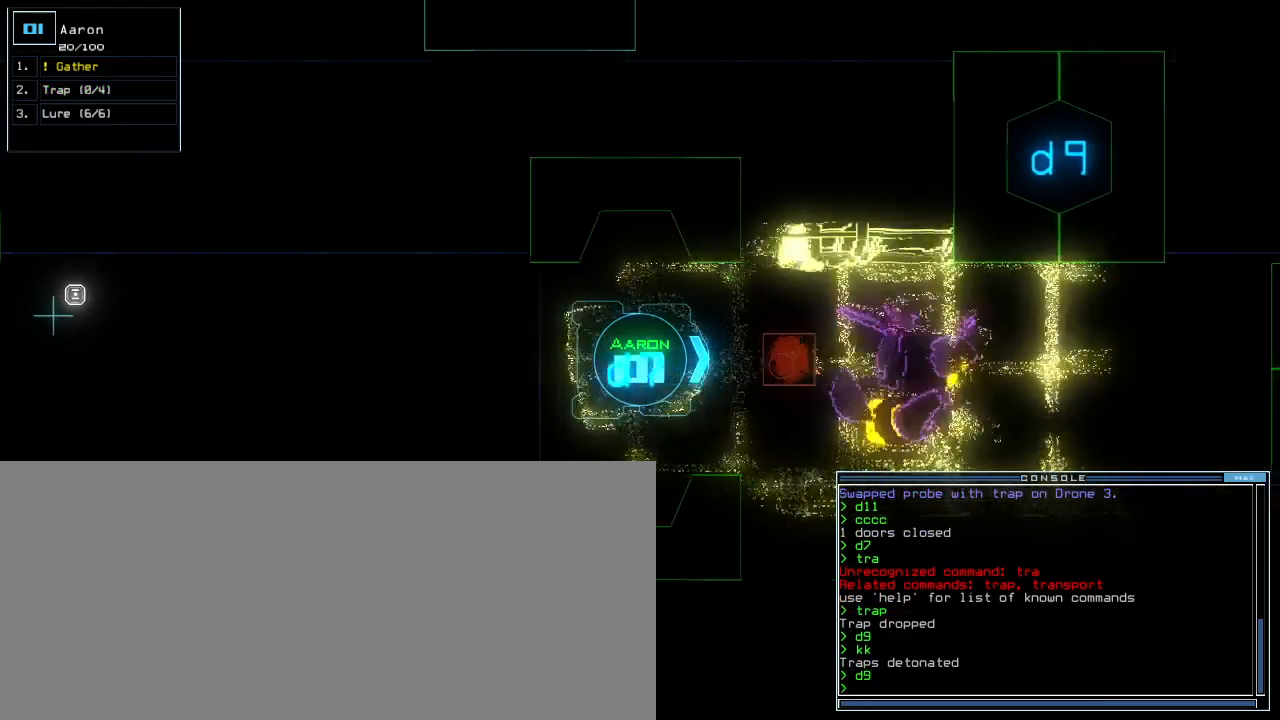
{"keys": ["up"], "events": []}
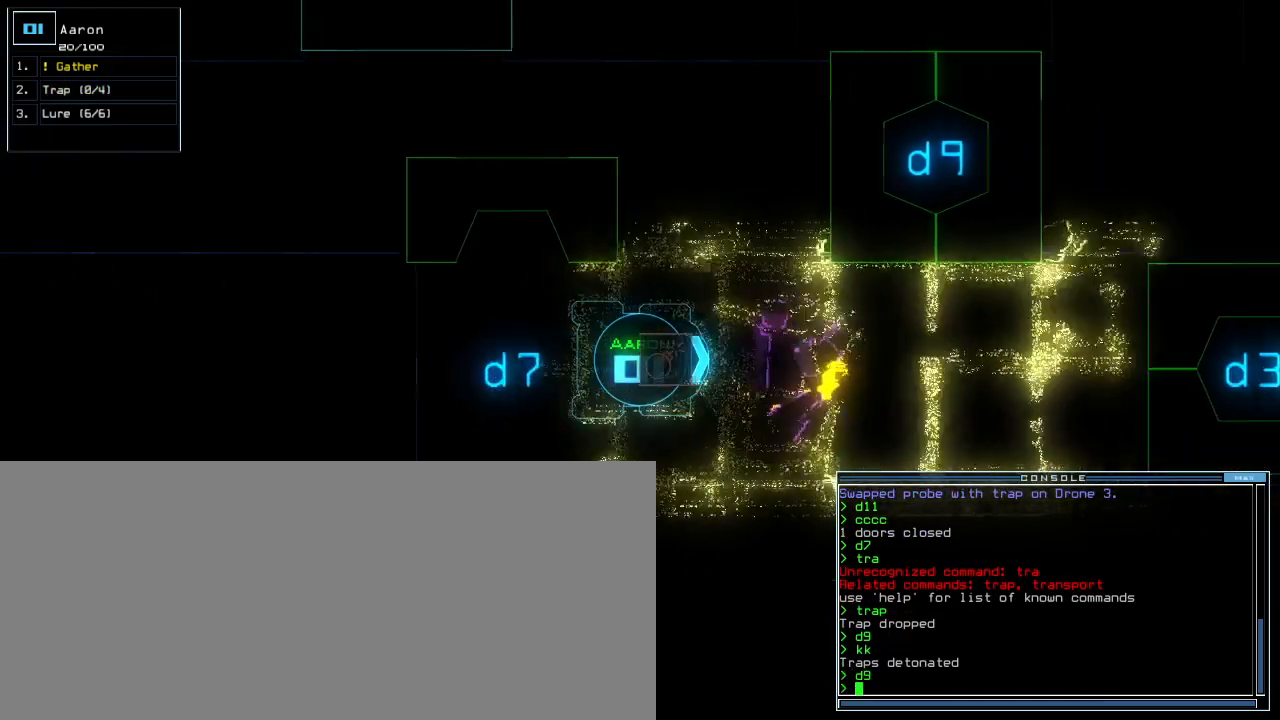
{"keys": ["up"], "events": [[180, "right", "down"], [260, "right", "up"]]}
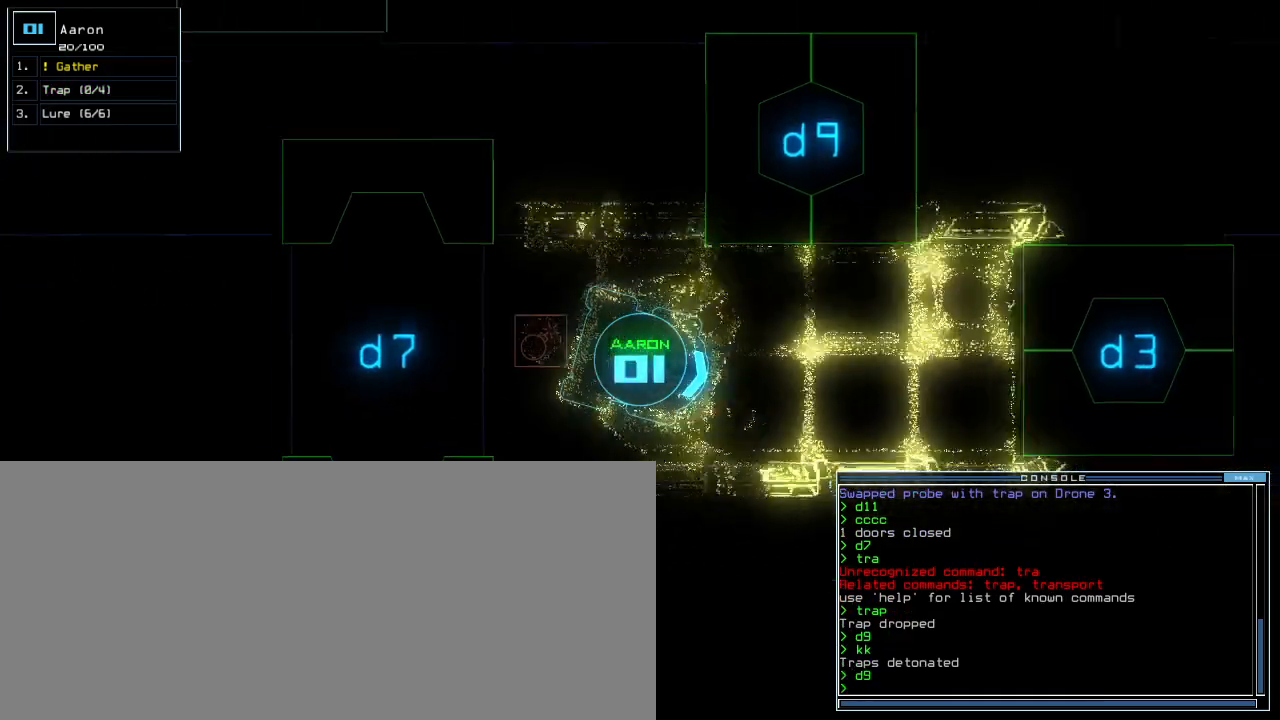
{"keys": [], "events": [[20, "g", "down"], [60, "return", "down"], [120, "g", "up"], [140, "return", "up"], [140, "up", "up"], [300, "space", "down"], [400, "space", "up"]]}
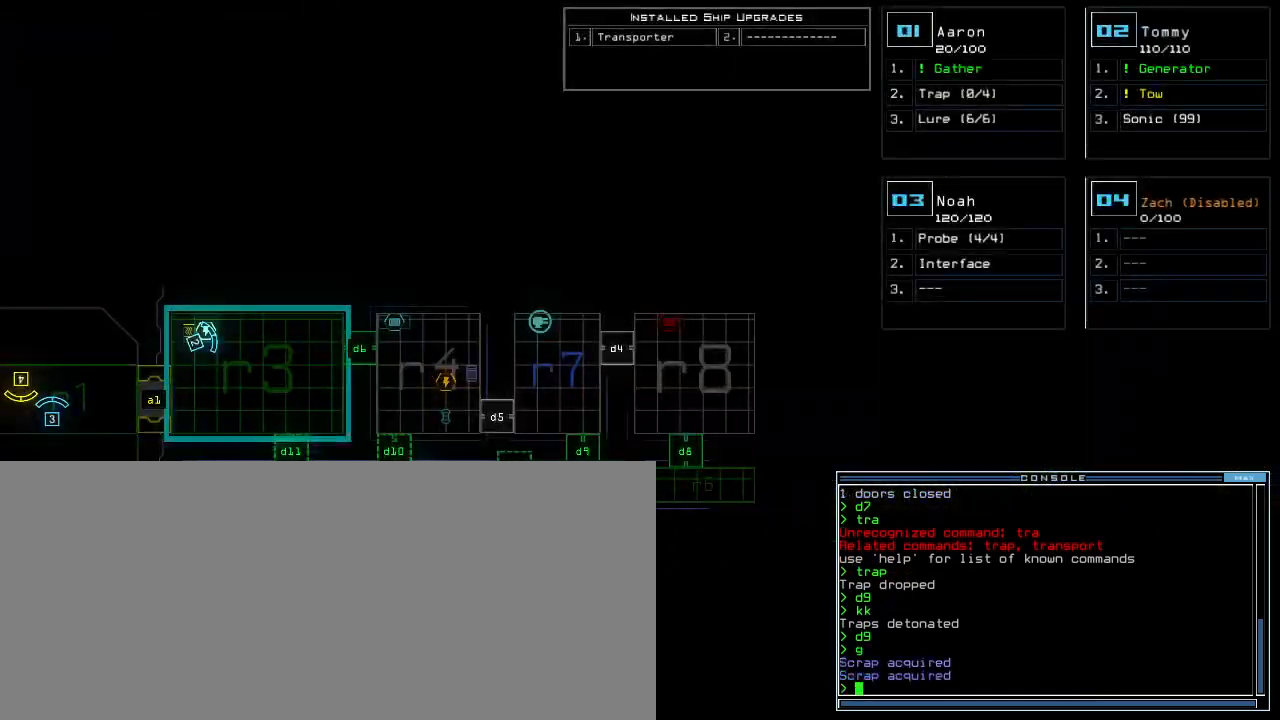
{"keys": ["left", "up"], "events": [[220, "space", "down"], [240, "up", "down"], [300, "left", "down"], [300, "space", "up"]]}
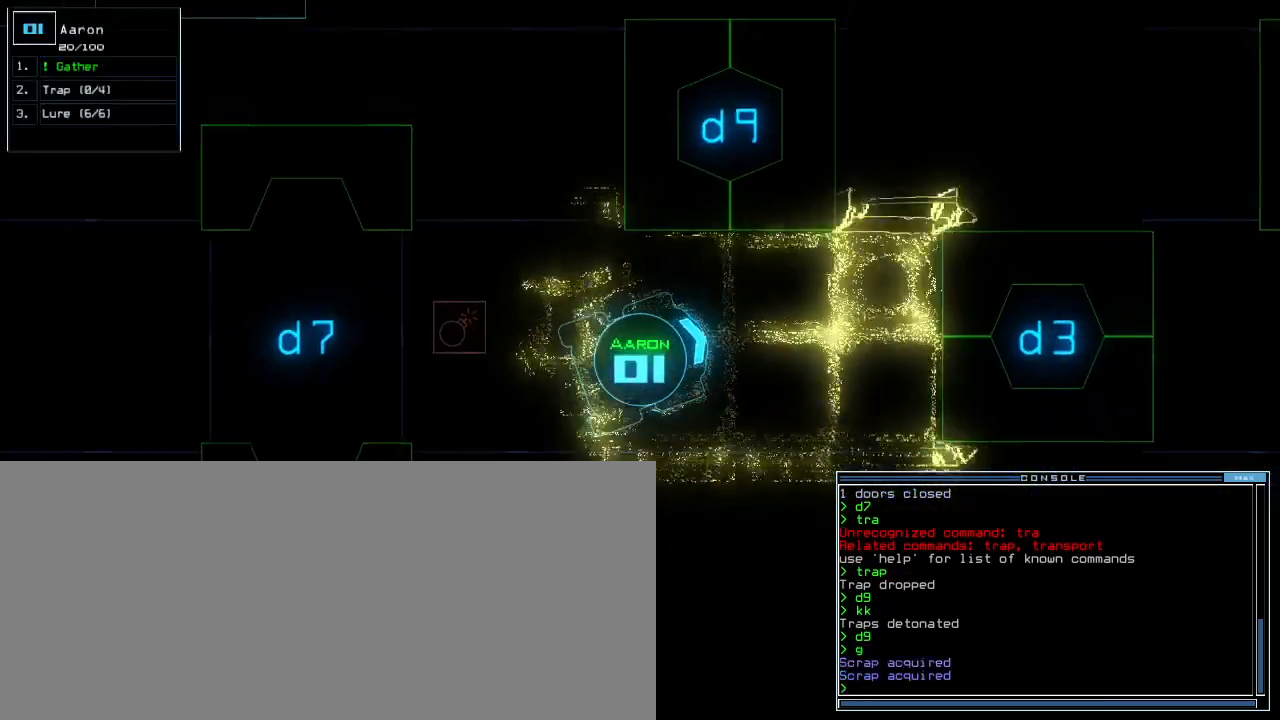
{"keys": ["left", "up"], "events": [[40, "left", "up"], [160, "d", "down"], [220, "left", "down"], [240, "d", "up"]]}
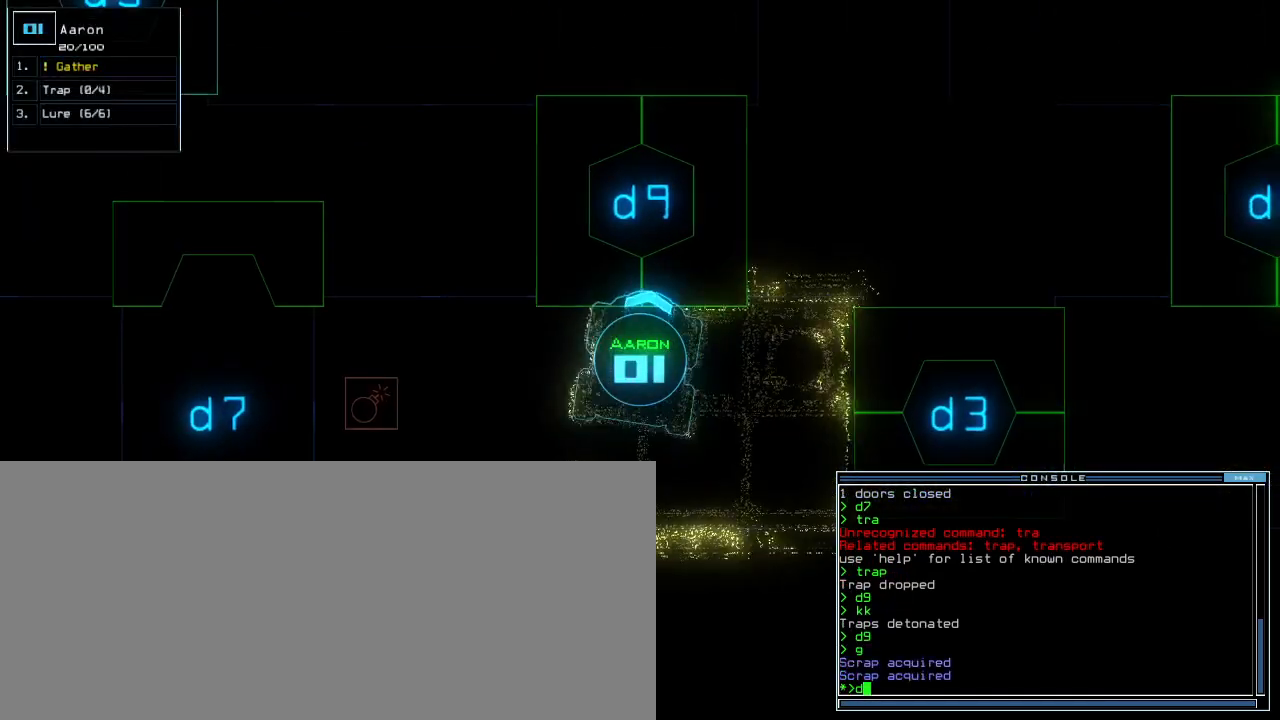
{"keys": [], "events": [[80, "left", "up"], [100, "up", "up"], [340, "9", "down"], [420, "9", "up"], [460, "return", "down"], [480, "return", "up"]]}
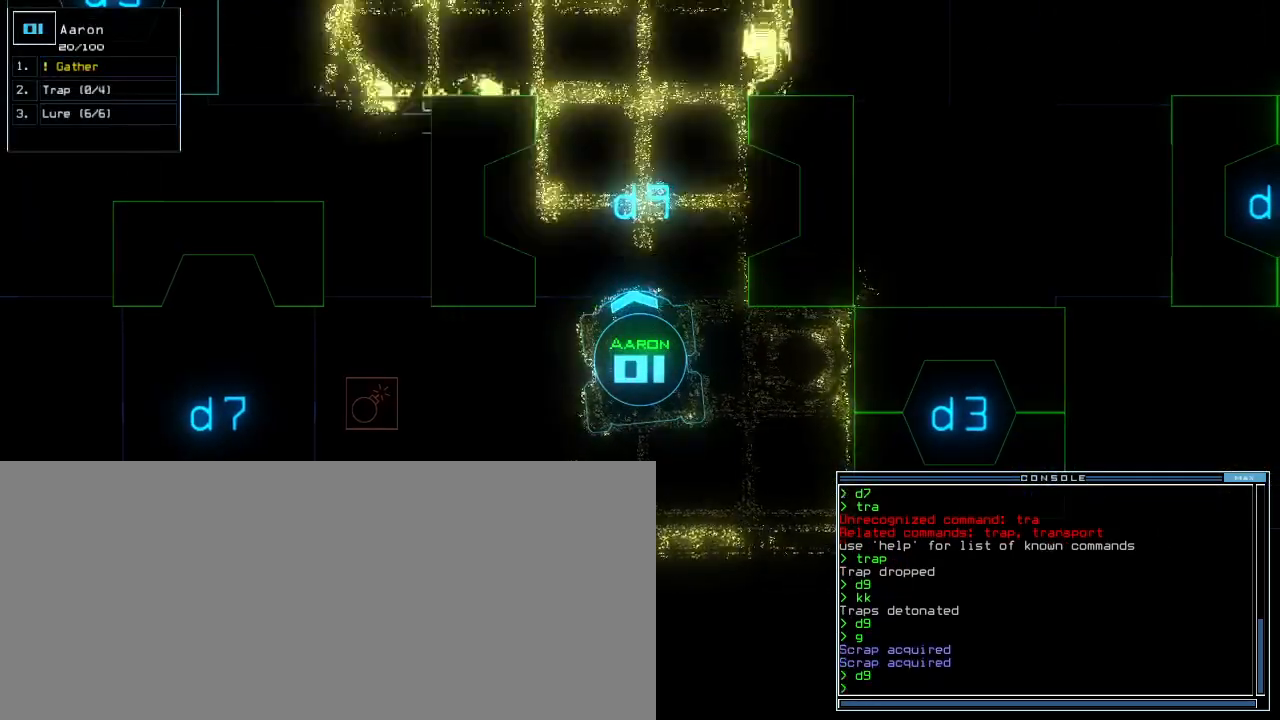
{"keys": ["up"], "events": [[140, "up", "down"]]}
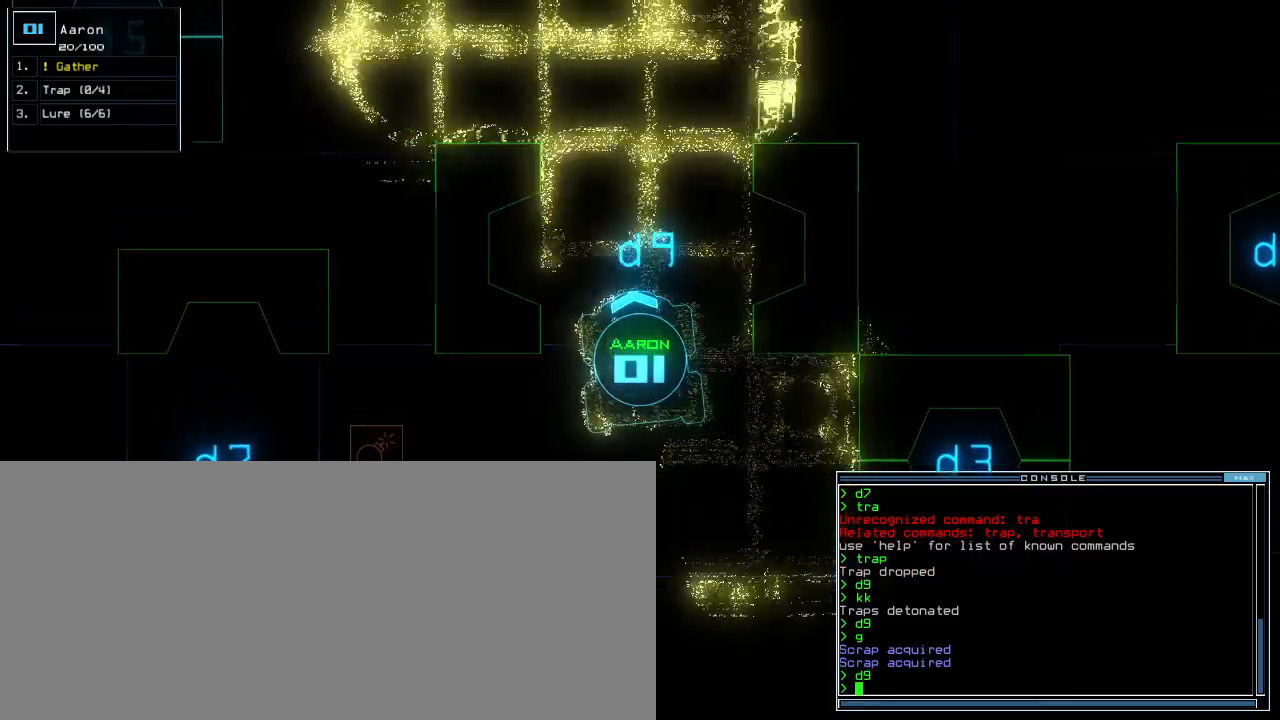
{"keys": [], "events": [[200, "5", "down"], [220, "up", "up"], [280, "5", "up"]]}
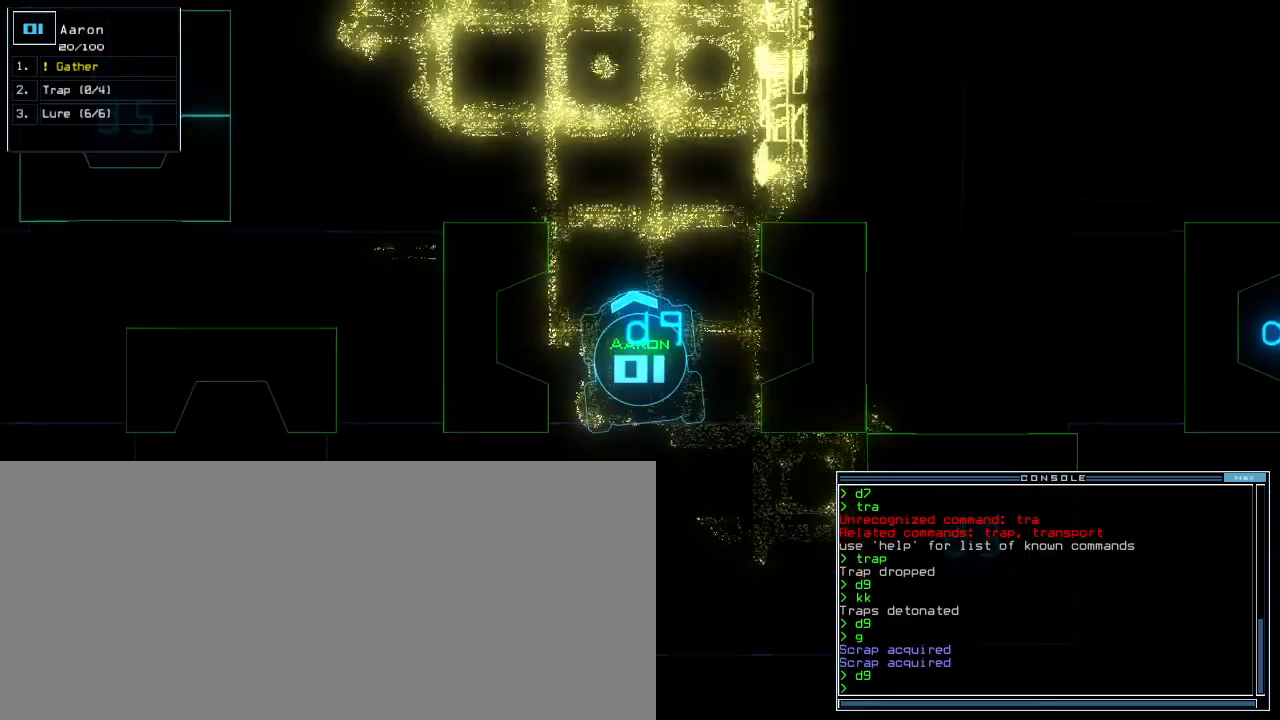
{"keys": [], "events": []}
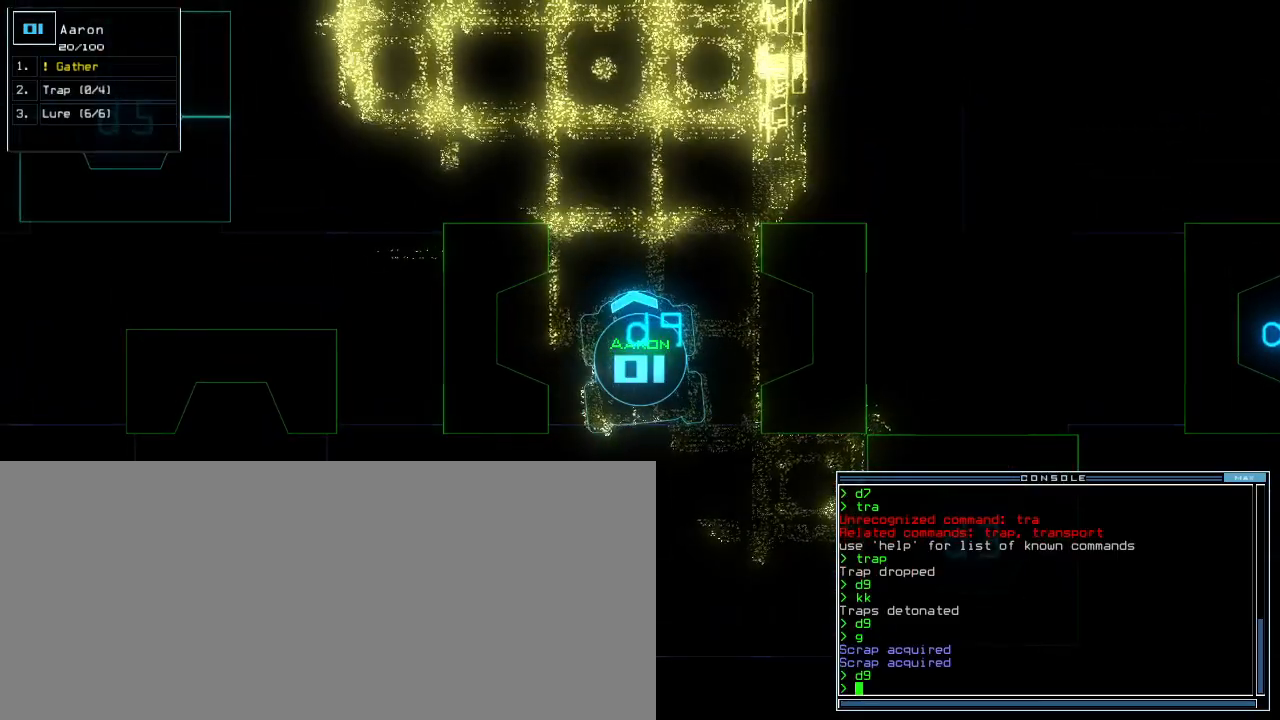
{"keys": [], "events": [[200, "c", "down"], [240, "c", "up"], [320, "c", "down"], [400, "c", "up"]]}
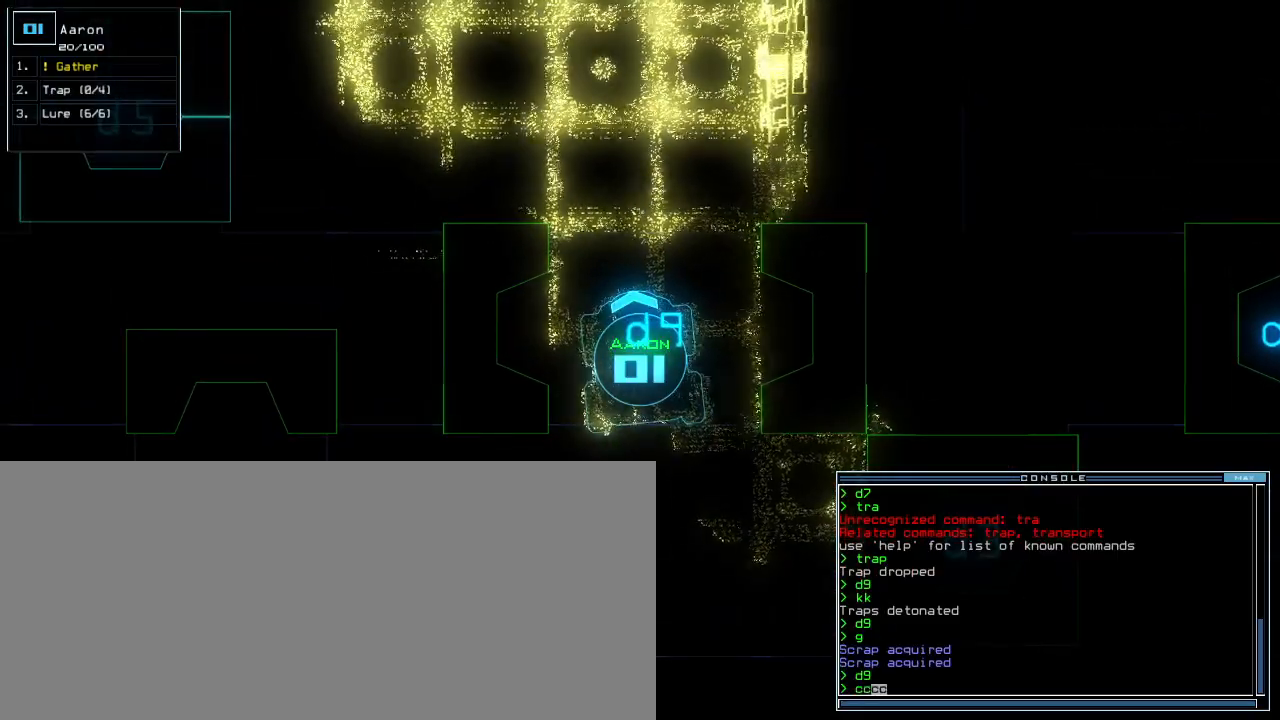
{"keys": [], "events": []}
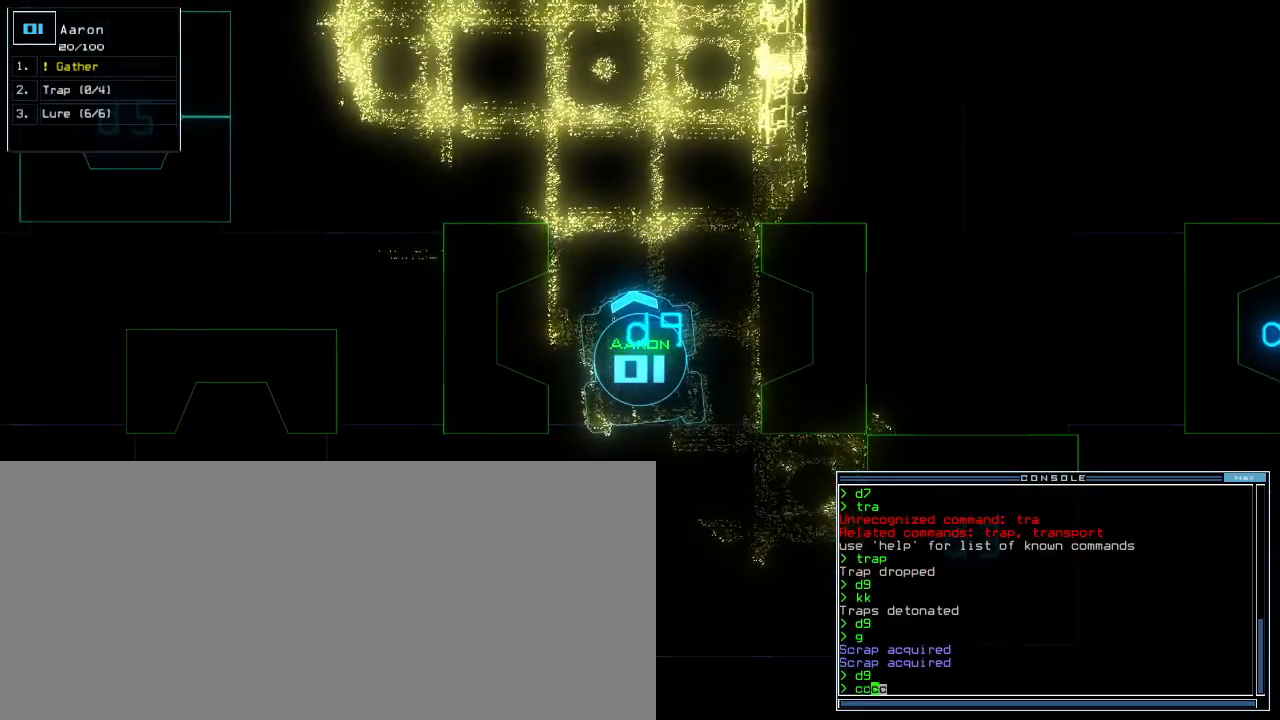
{"keys": ["up"], "events": [[500, "up", "down"]]}
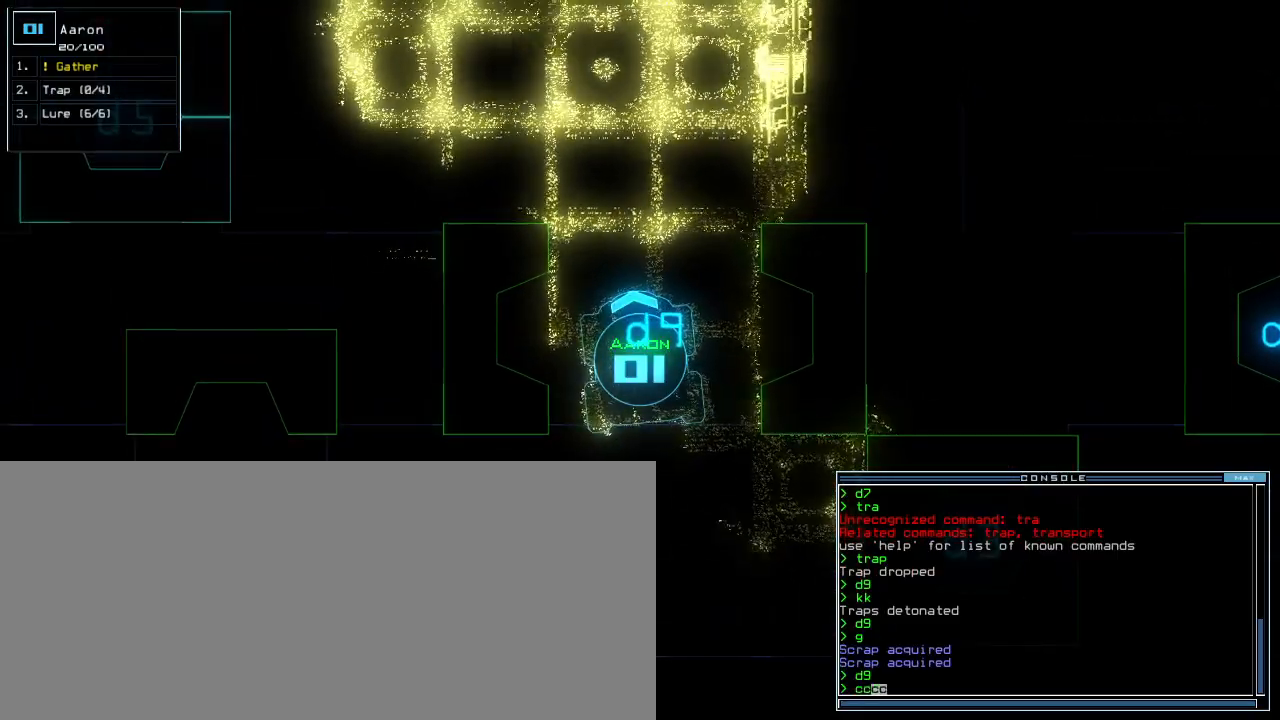
{"keys": [], "events": [[40, "up", "up"], [280, "up", "down"], [340, "up", "up"], [440, "up", "down"], [480, "up", "up"]]}